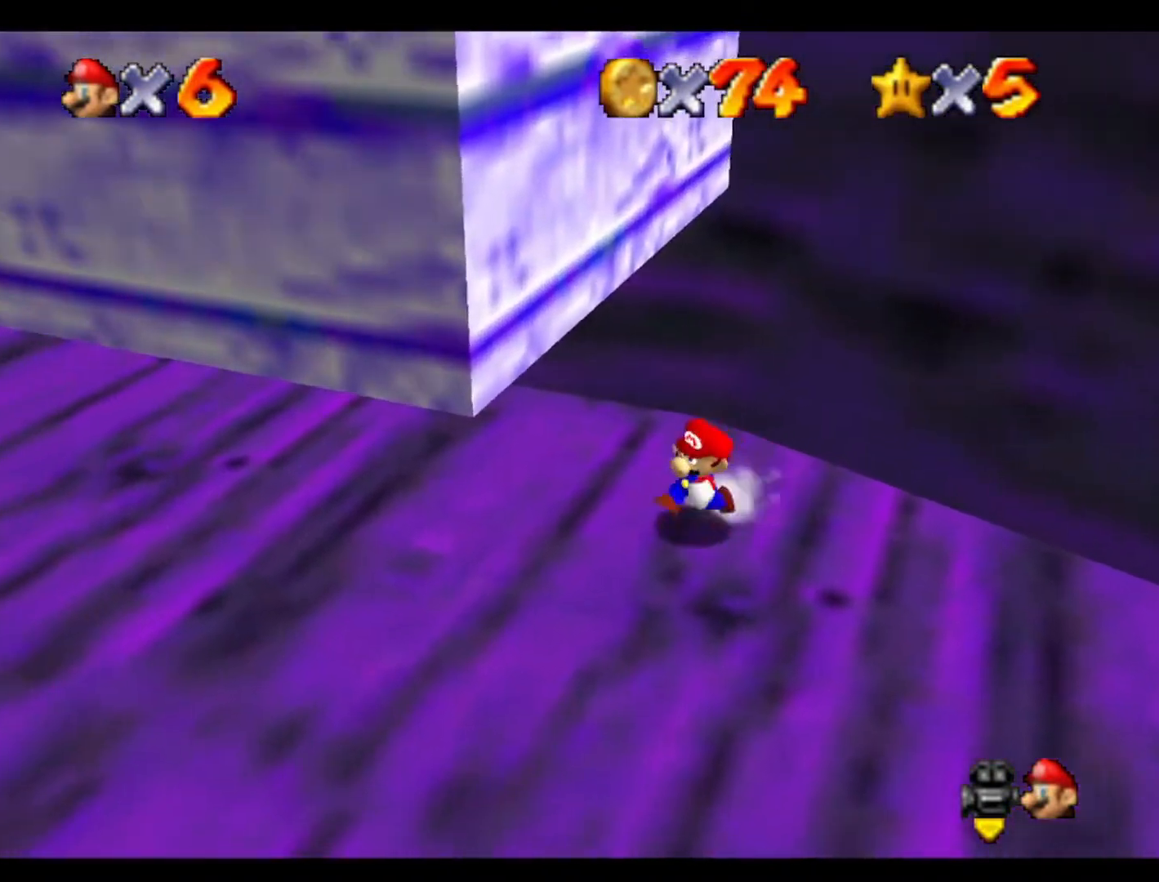
Gameplay with a controller (Nintendo layout); each line is a JSON object with the inputs held at the frame after it. "events" lists button and stick changes between this image and that frame as [ms after this image, input, new state], when the widget could be followed in between. Not read: A B L3 R3 Z.
{"buttons": [], "left_stick": "up-right", "events": [[67, "left_stick", "down-right"], [133, "left_stick", "up-right"]]}
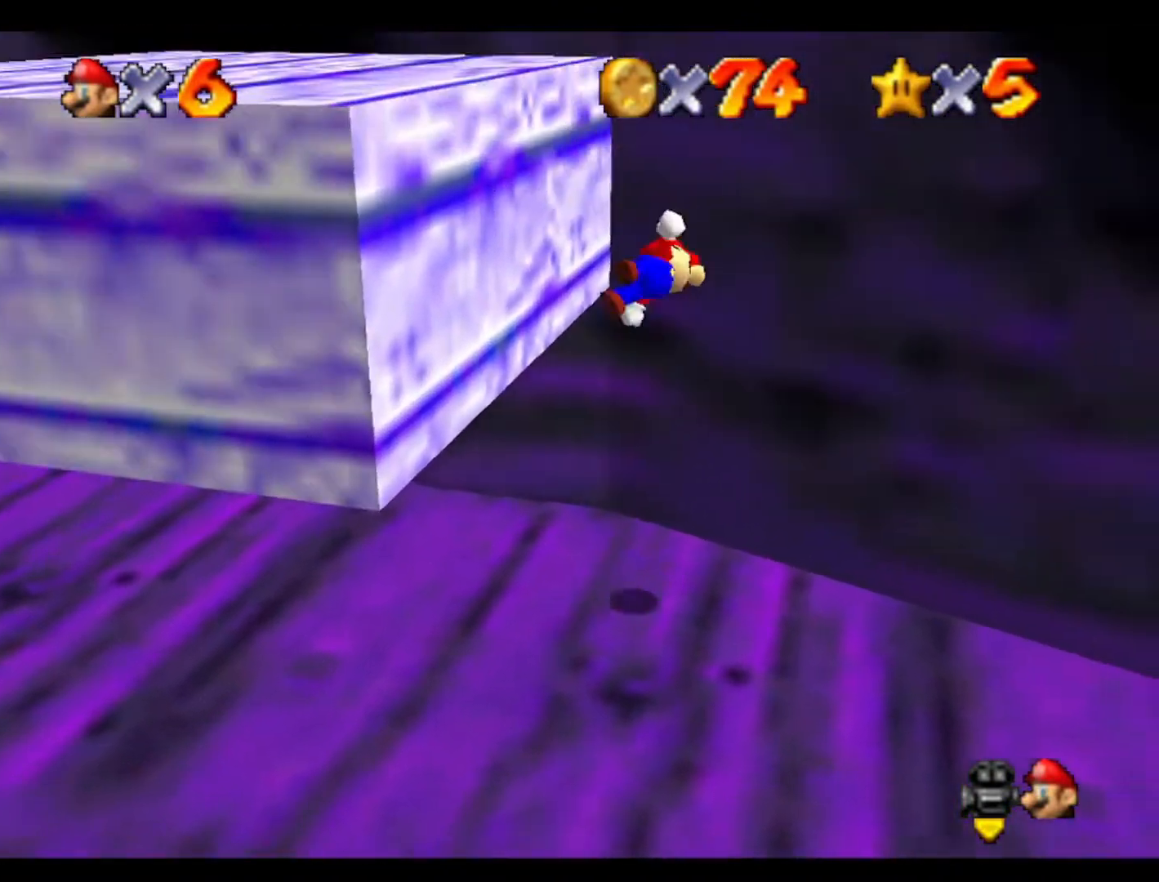
{"buttons": [], "left_stick": "up-left", "events": [[67, "left_stick", "up"], [100, "C_LEFT", "down"], [200, "C_LEFT", "up"], [367, "left_stick", "up-left"]]}
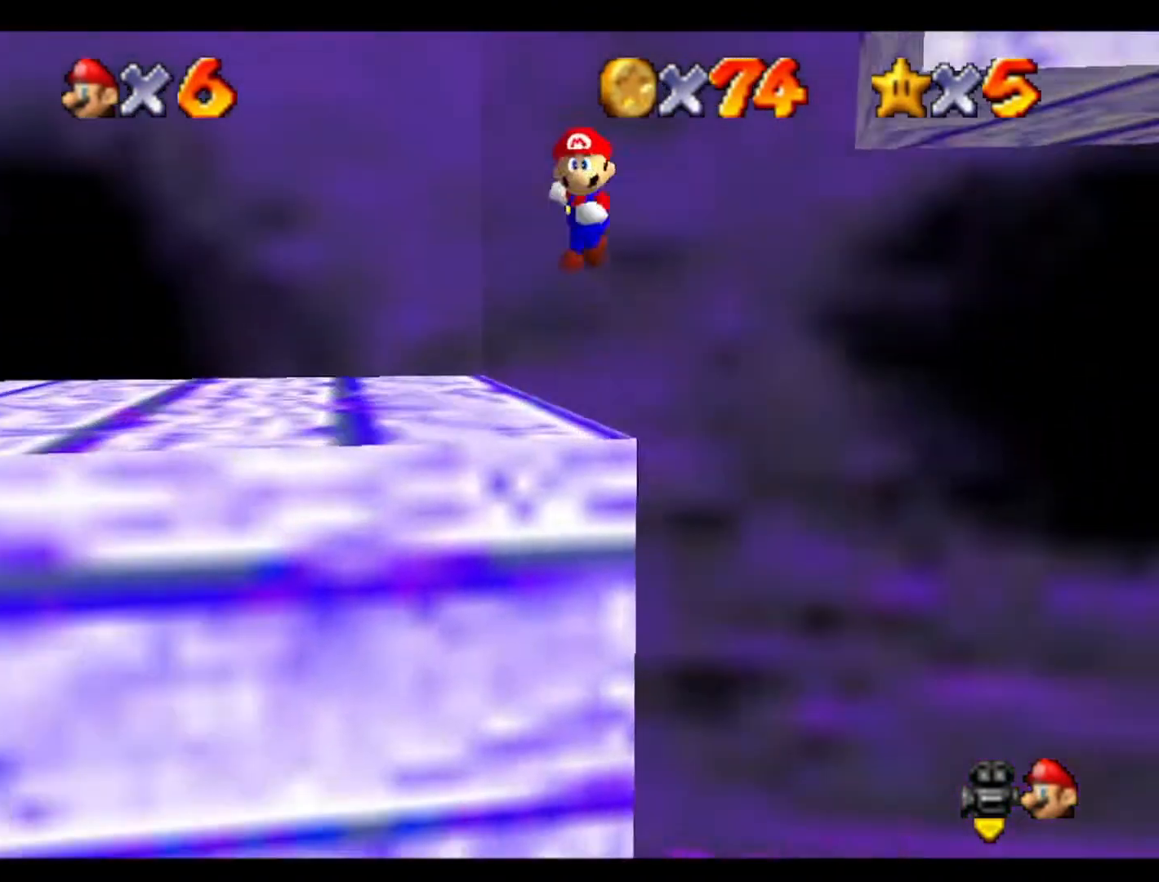
{"buttons": [], "left_stick": "down-right", "events": [[33, "left_stick", "left"], [100, "C_LEFT", "down"], [233, "C_LEFT", "up"], [233, "left_stick", "down-left"], [333, "C_LEFT", "down"], [367, "left_stick", "down"], [433, "C_LEFT", "up"], [467, "left_stick", "down-right"]]}
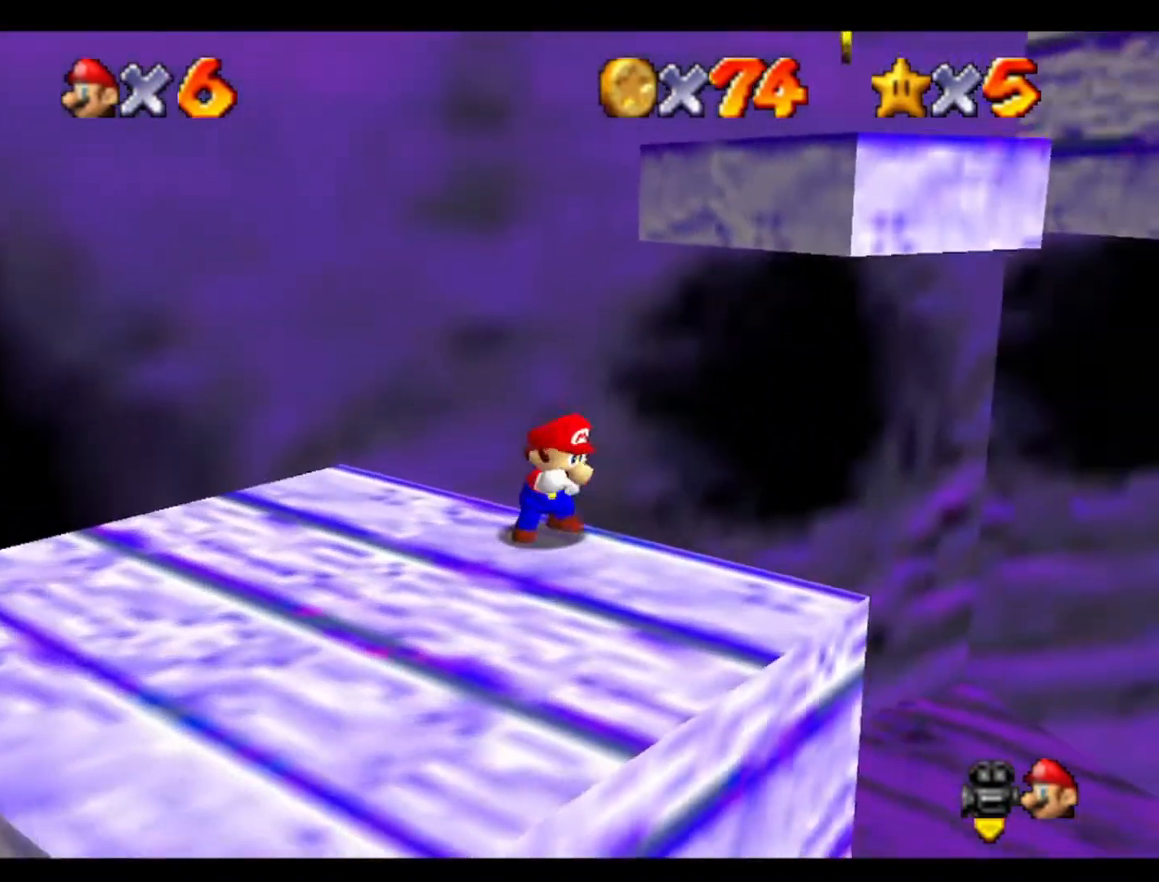
{"buttons": [], "left_stick": "up", "events": [[200, "left_stick", "down-left"], [333, "left_stick", "up"]]}
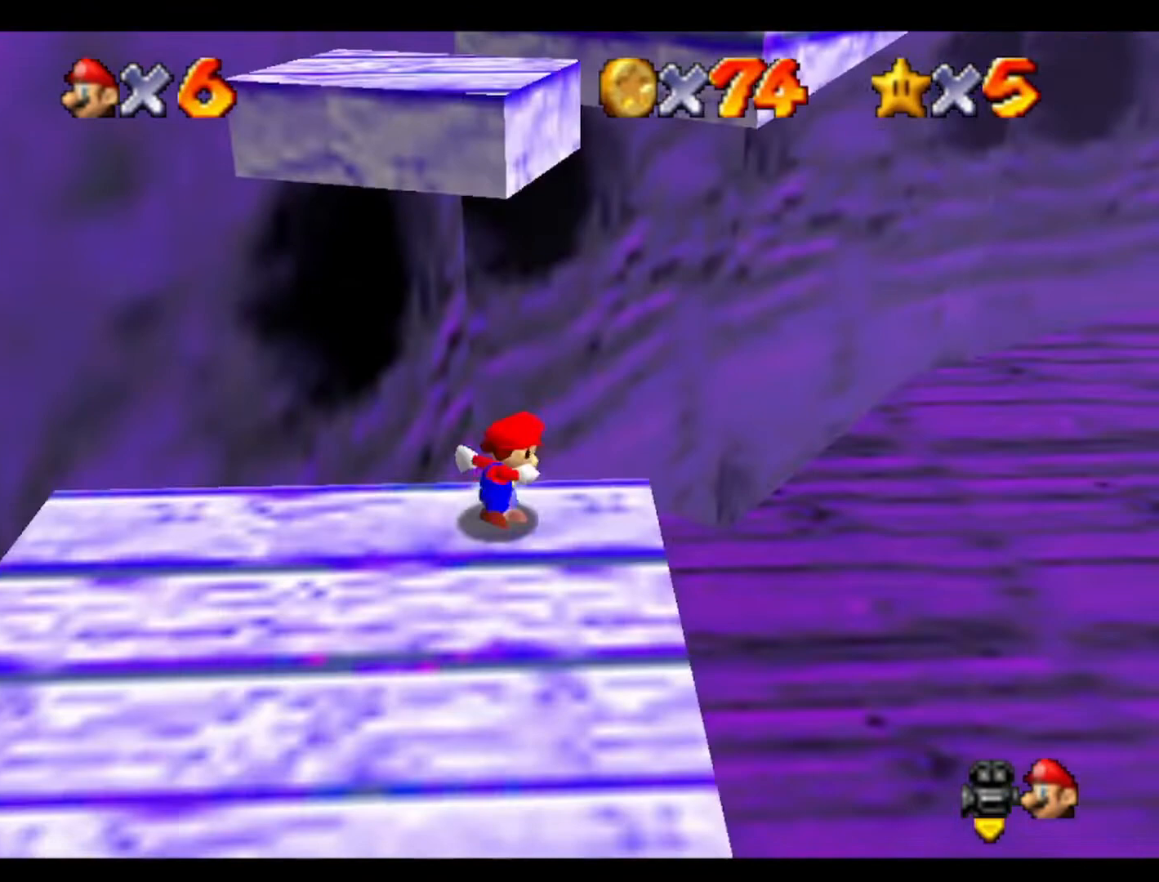
{"buttons": [], "left_stick": "up-left", "events": [[367, "left_stick", "up-left"]]}
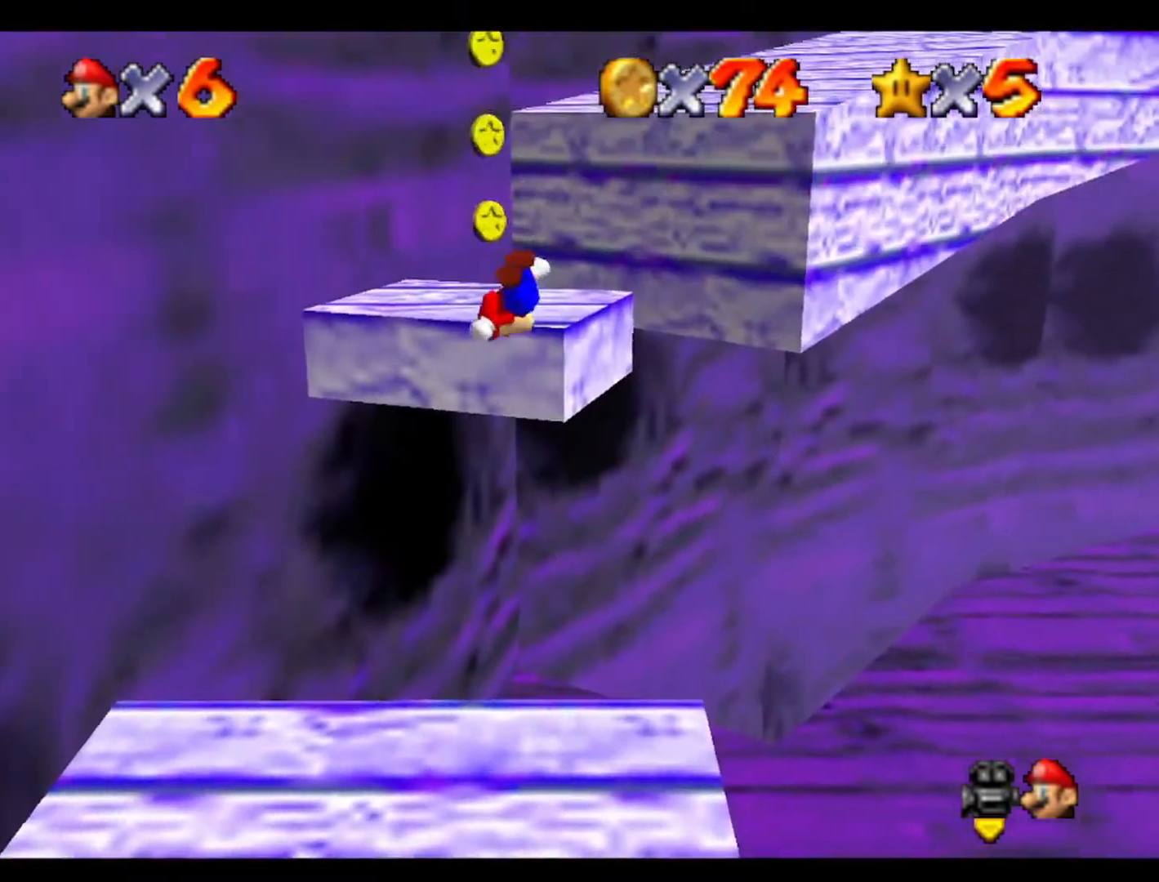
{"buttons": [], "left_stick": "down", "events": [[167, "left_stick", "up"], [333, "left_stick", "down-right"], [433, "left_stick", "down"]]}
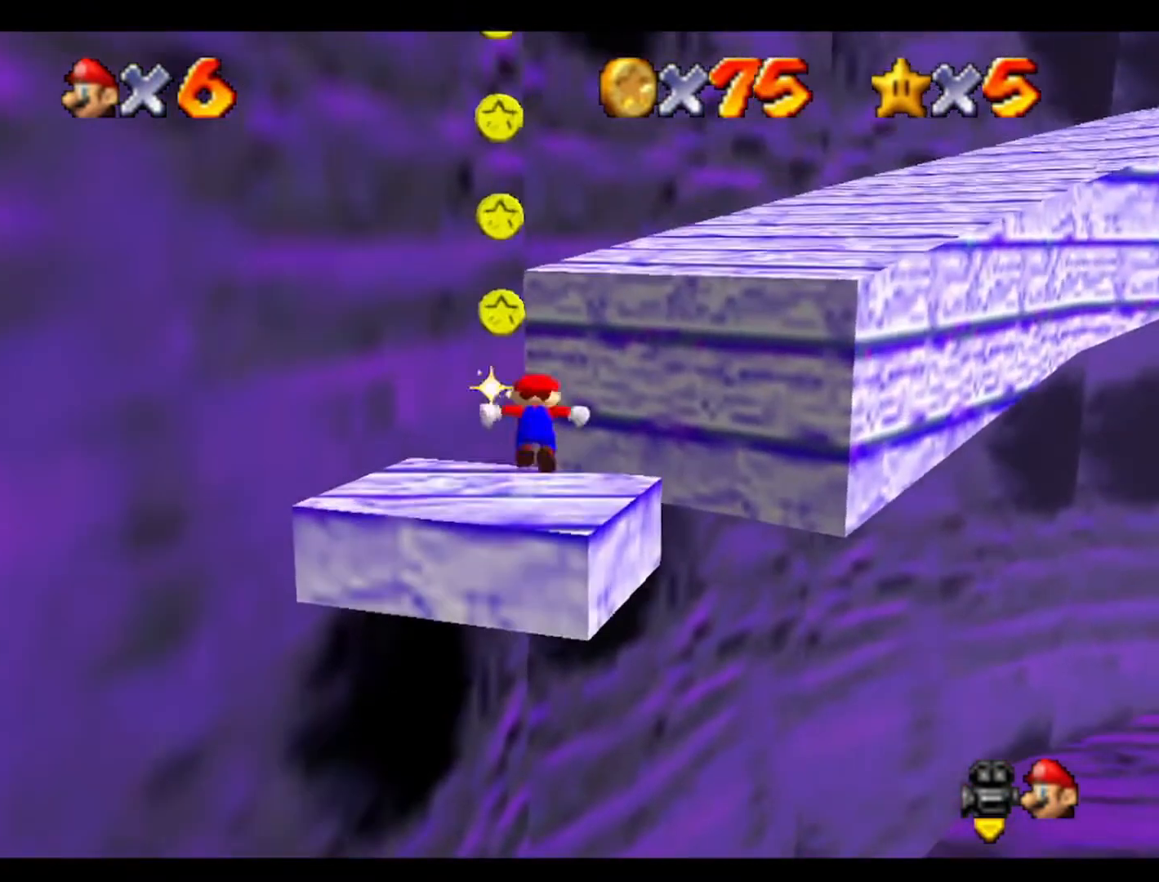
{"buttons": [], "left_stick": "down-left", "events": [[367, "left_stick", "left"], [433, "left_stick", "down-left"]]}
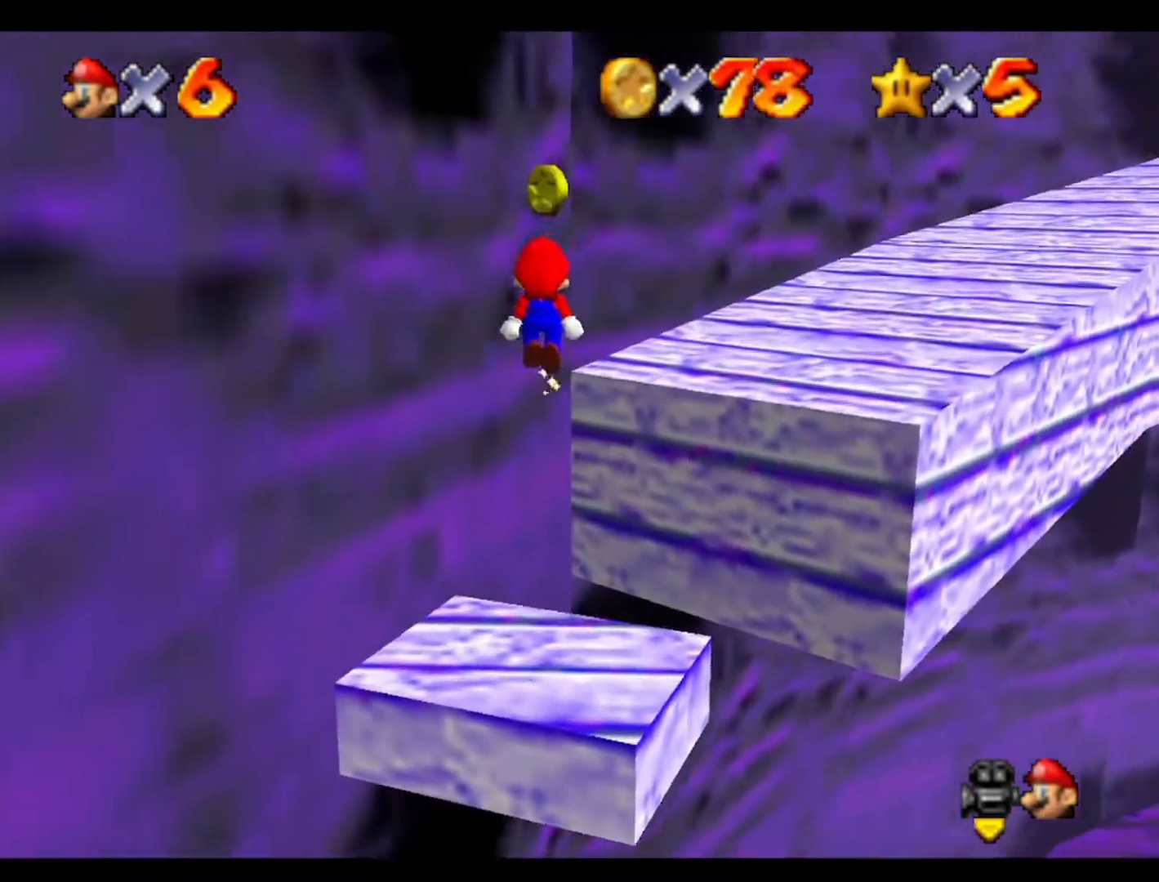
{"buttons": [], "left_stick": "down", "events": [[67, "left_stick", "up-left"], [167, "left_stick", "center"], [367, "left_stick", "down"]]}
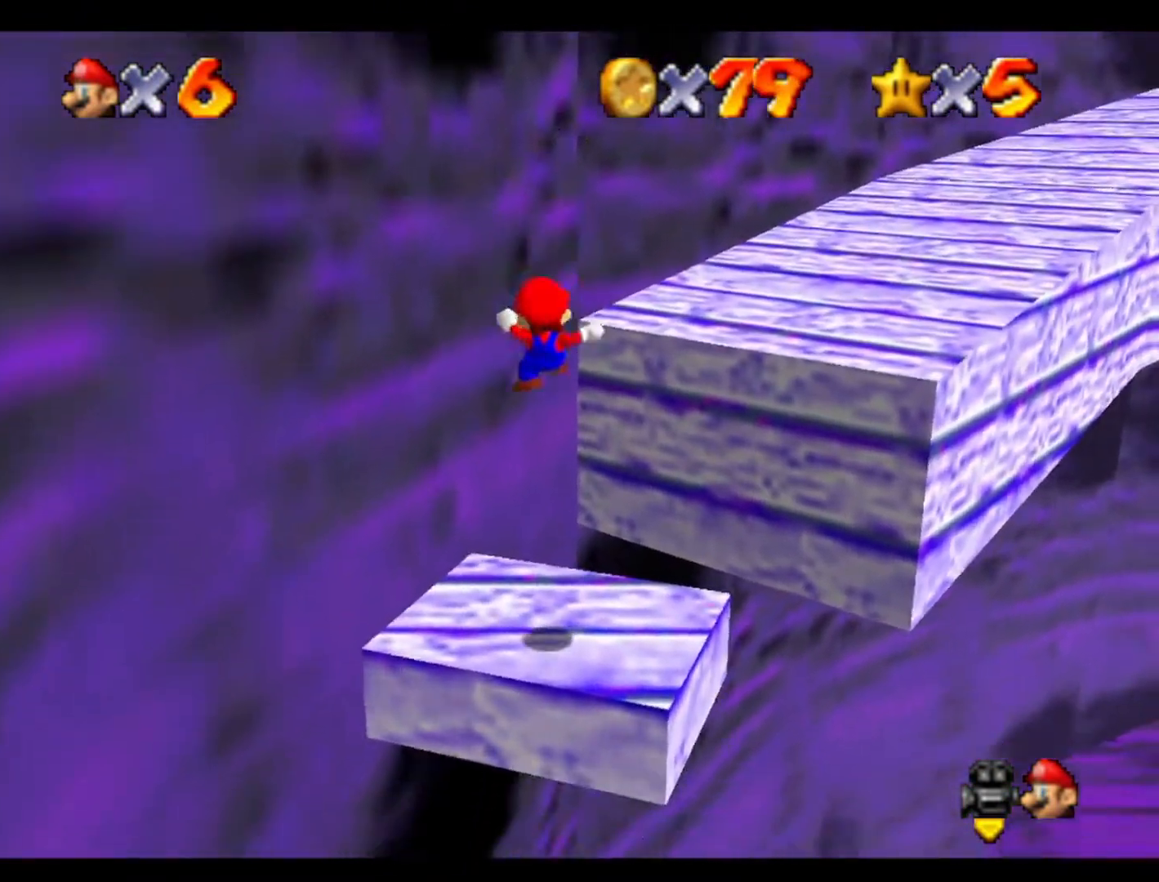
{"buttons": [], "left_stick": "center", "events": [[100, "left_stick", "center"], [333, "left_stick", "up-right"], [433, "left_stick", "center"]]}
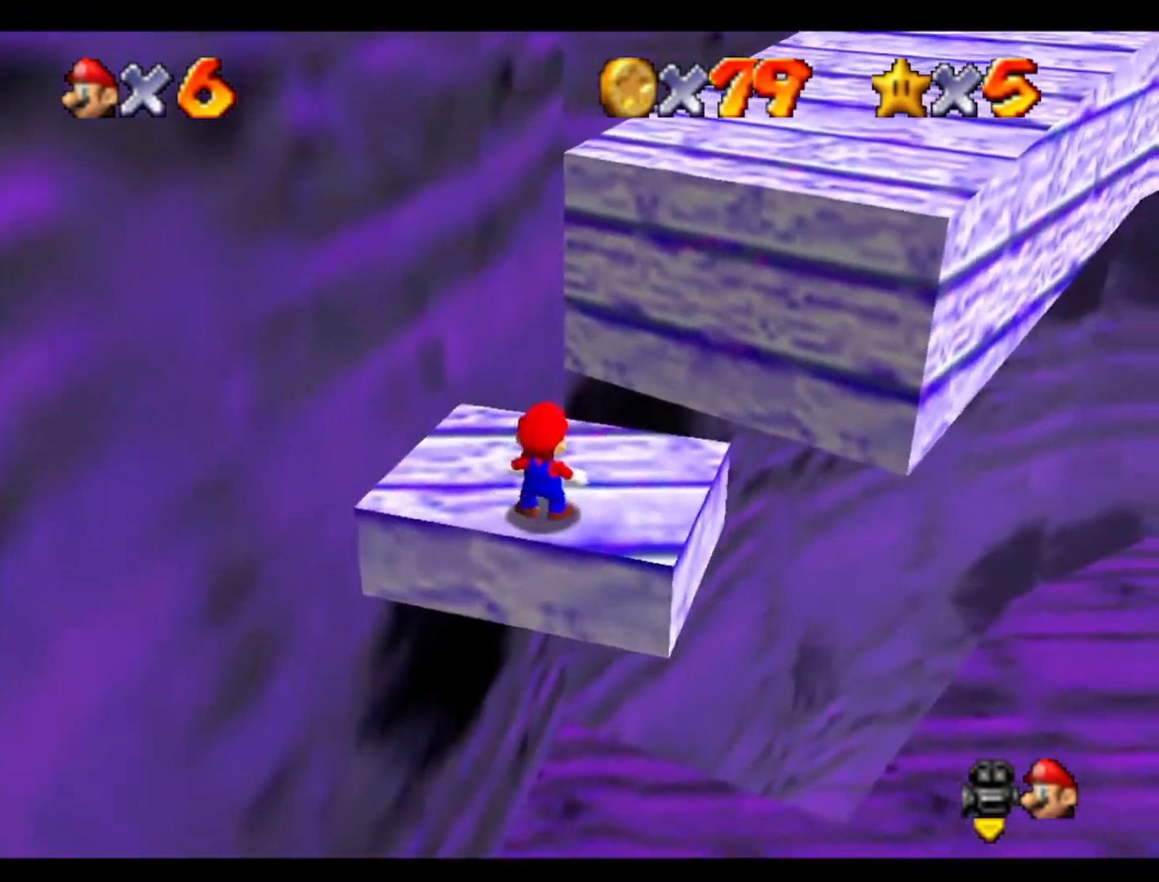
{"buttons": [], "left_stick": "up-right", "events": [[167, "left_stick", "up-right"]]}
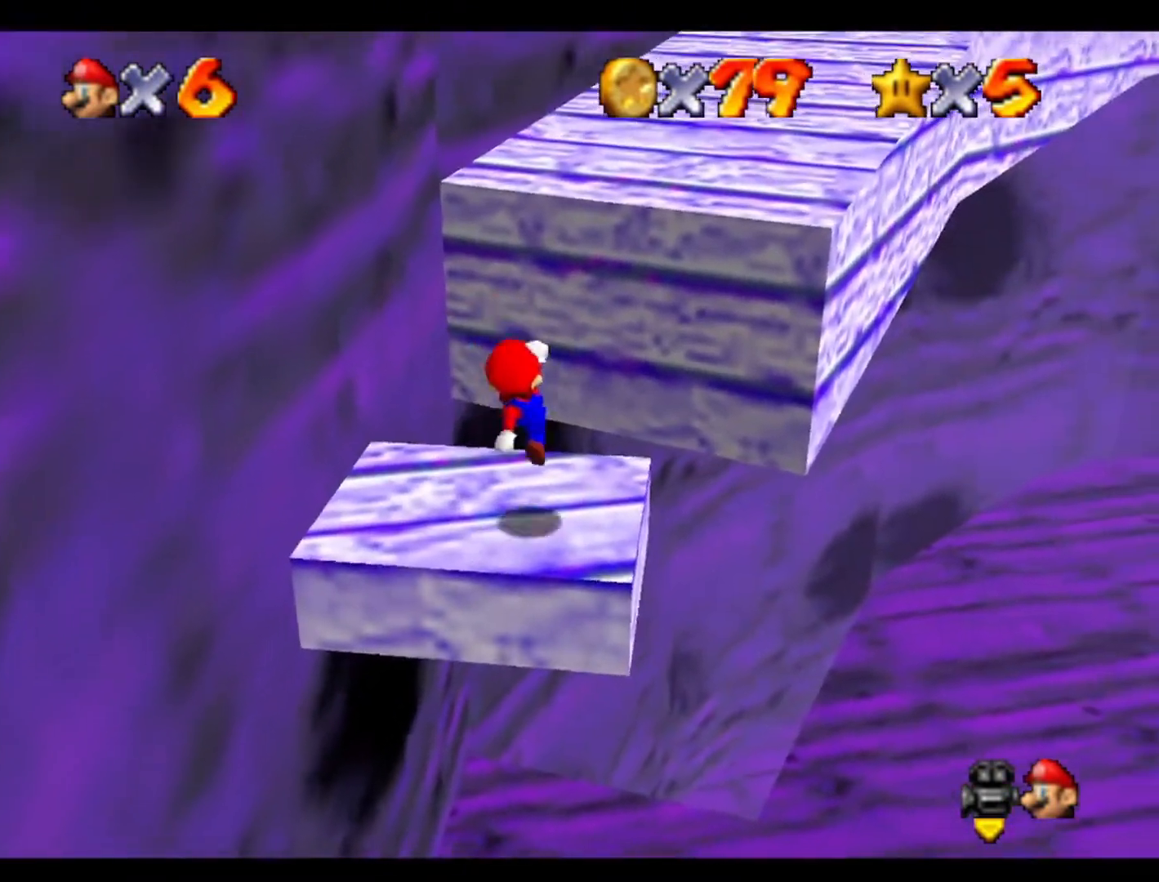
{"buttons": [], "left_stick": "up-right", "events": []}
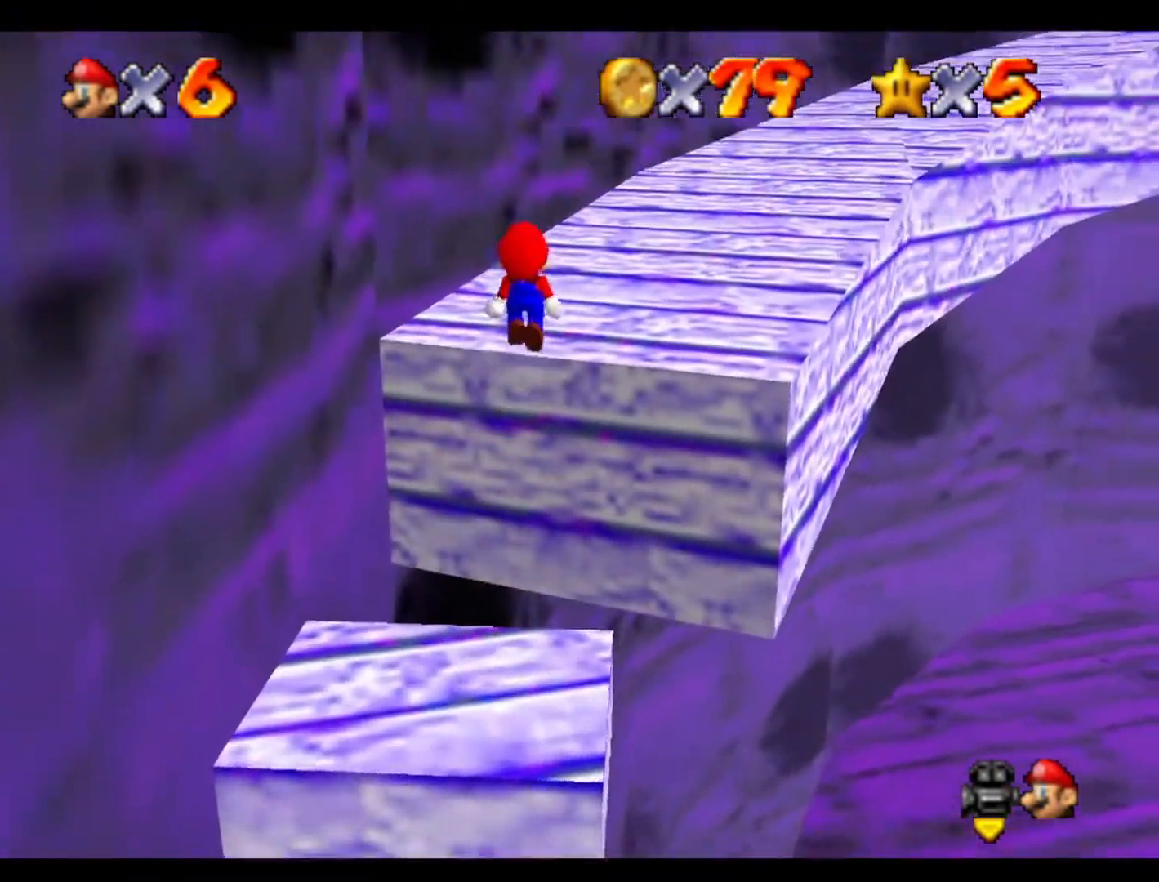
{"buttons": ["C_LEFT"], "left_stick": "up", "events": [[133, "left_stick", "down"], [233, "left_stick", "right"], [300, "left_stick", "up-right"], [467, "left_stick", "up"], [500, "C_LEFT", "down"]]}
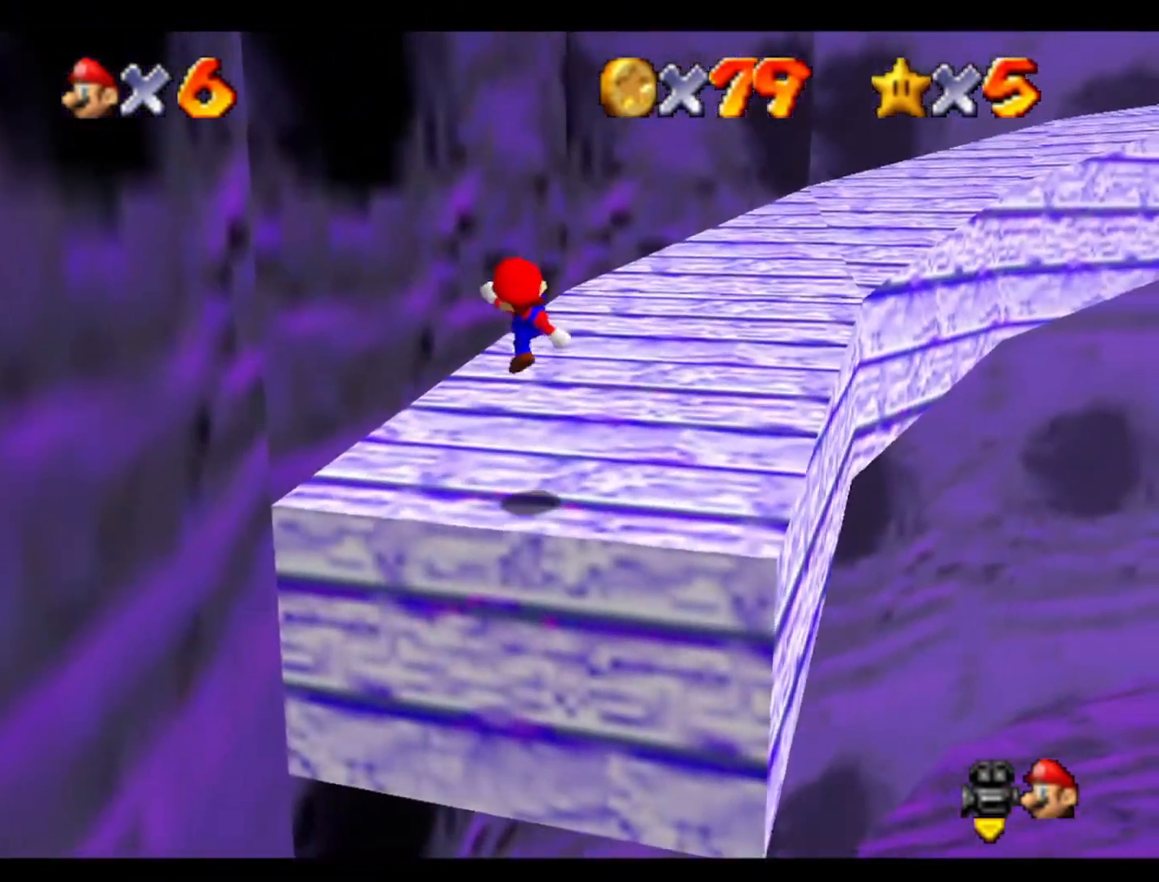
{"buttons": [], "left_stick": "up", "events": [[167, "C_LEFT", "up"]]}
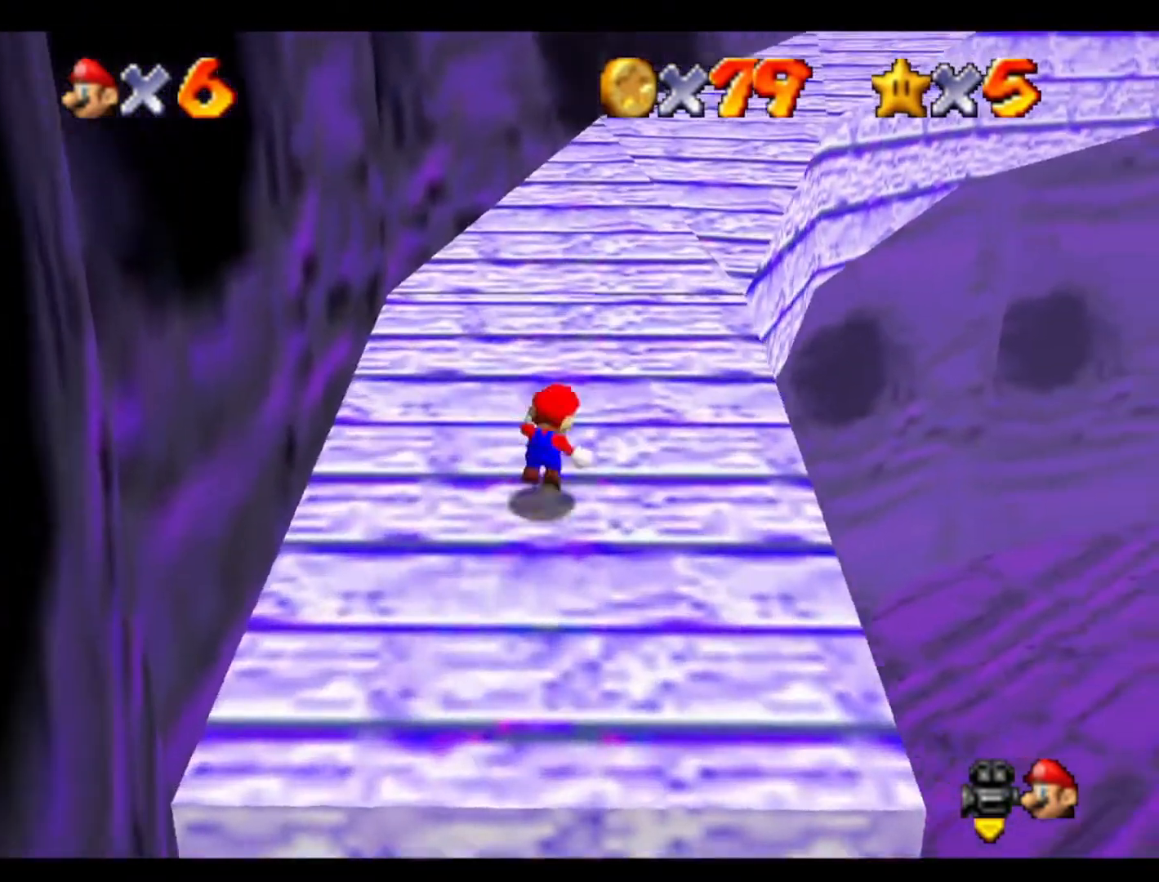
{"buttons": ["C_LEFT"], "left_stick": "up", "events": [[500, "C_LEFT", "down"]]}
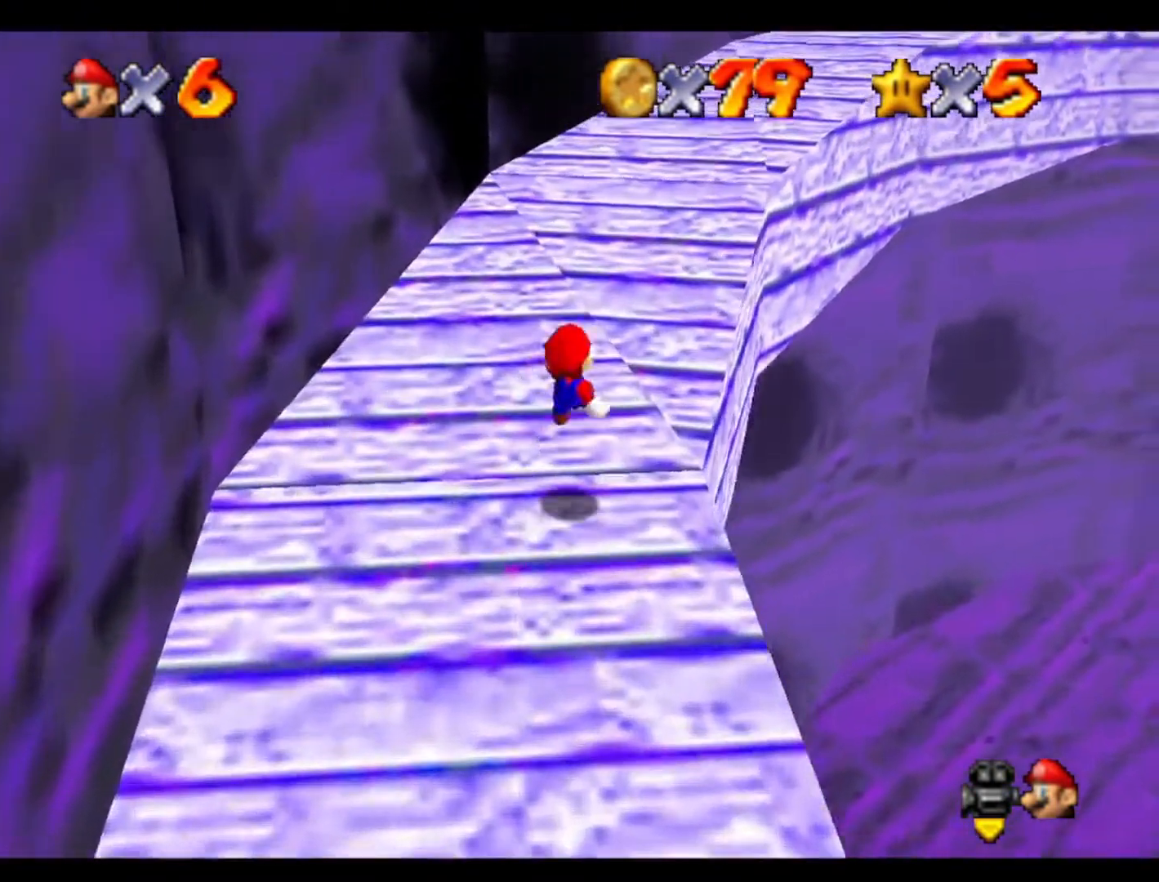
{"buttons": [], "left_stick": "up", "events": [[167, "C_LEFT", "up"]]}
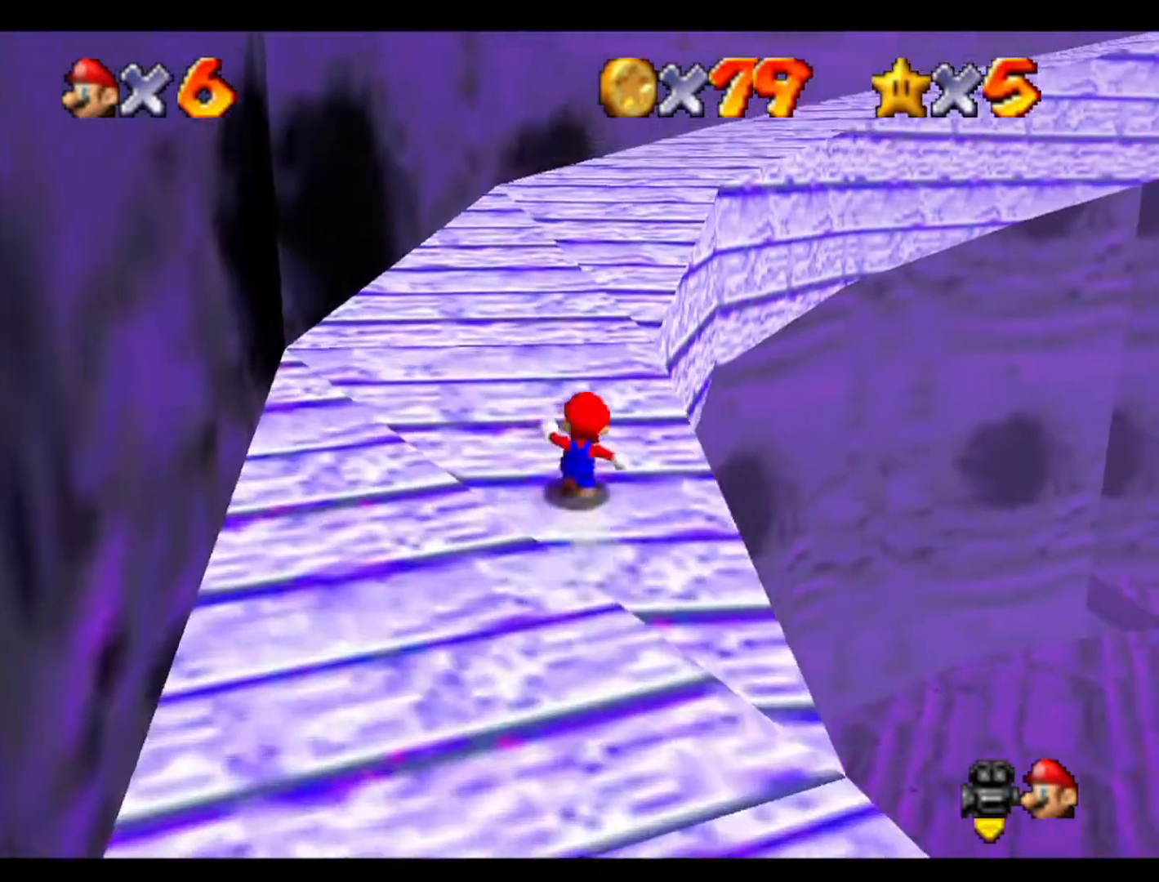
{"buttons": ["C_LEFT"], "left_stick": "up", "events": [[467, "C_LEFT", "down"]]}
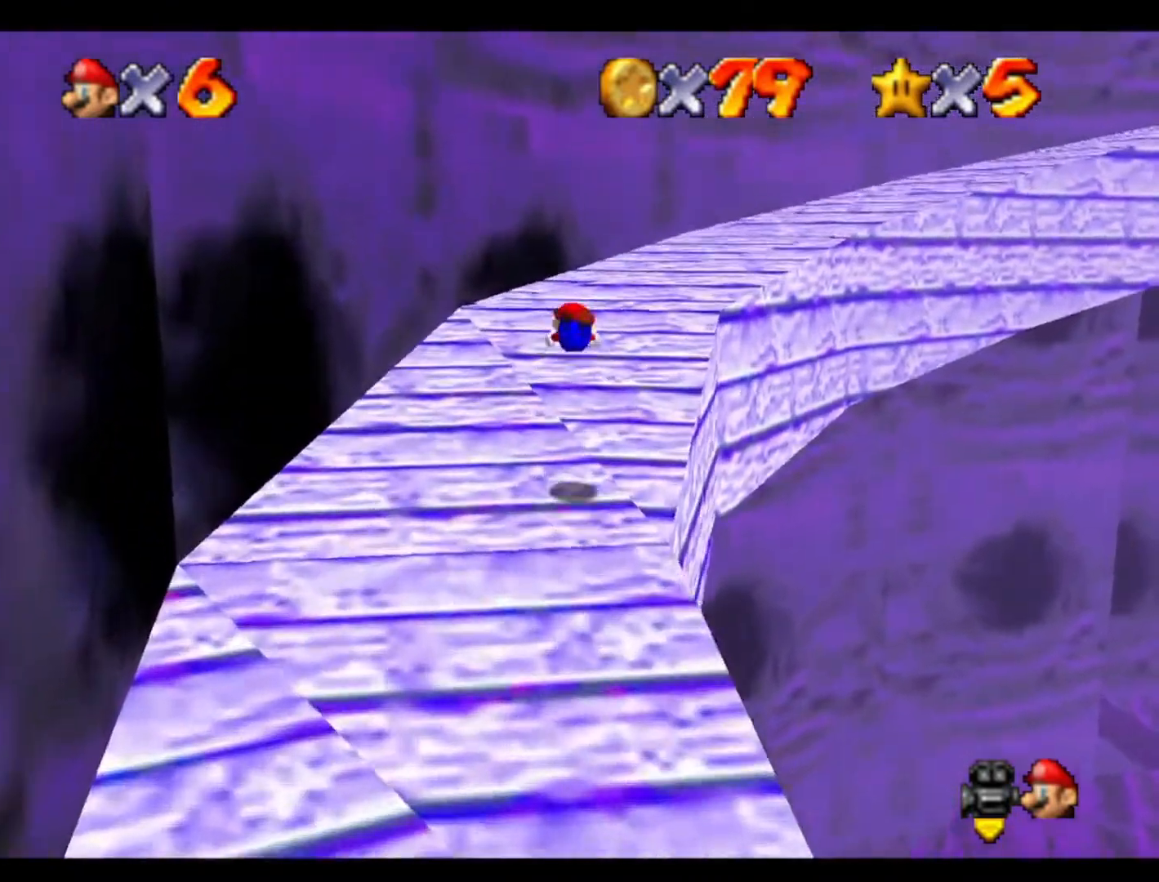
{"buttons": [], "left_stick": "up", "events": [[133, "C_LEFT", "up"]]}
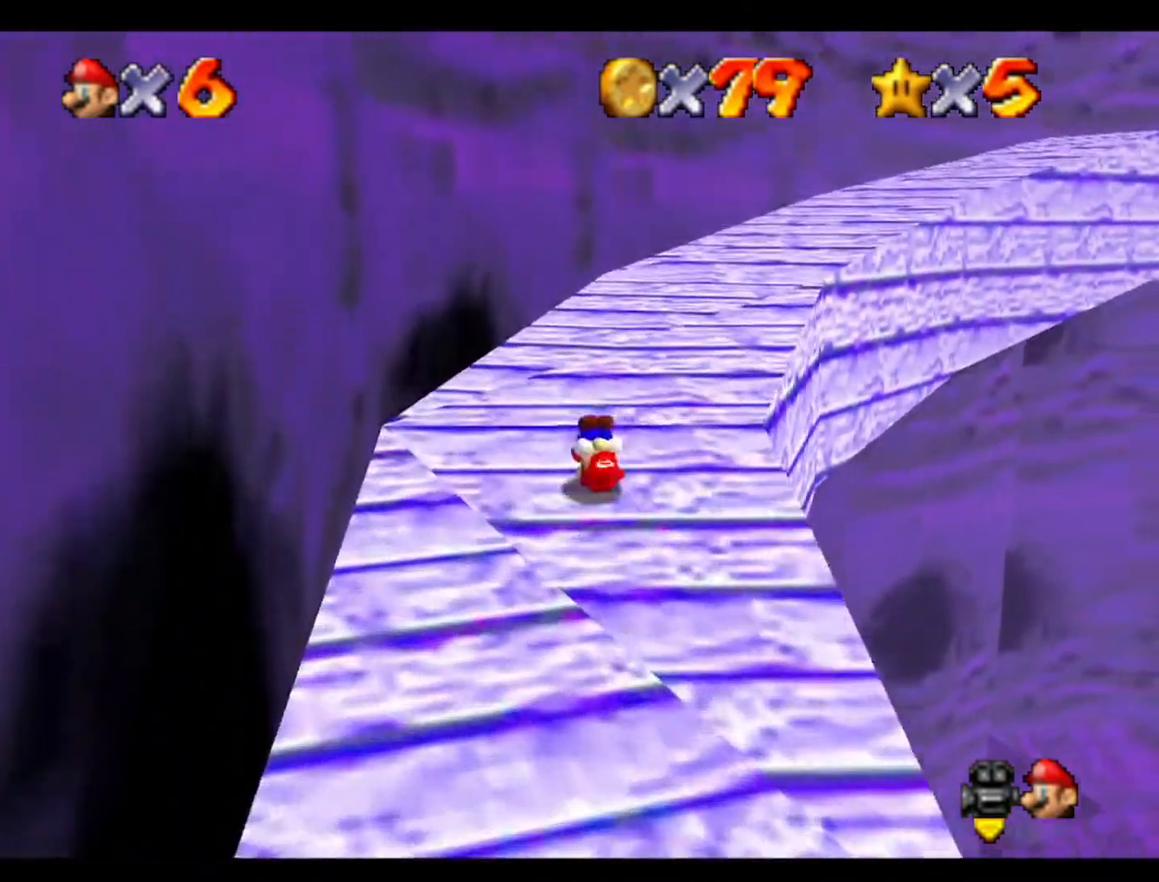
{"buttons": [], "left_stick": "up-right", "events": [[333, "left_stick", "up-right"]]}
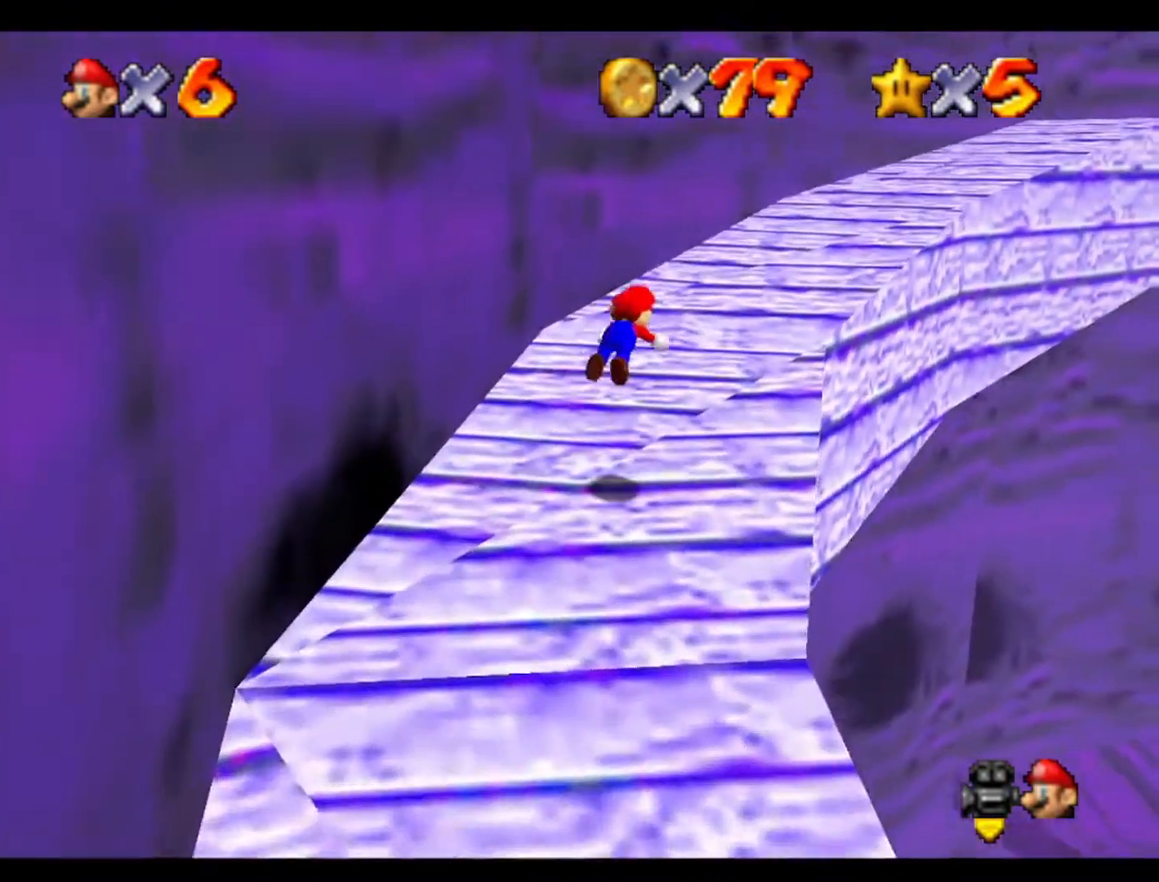
{"buttons": [], "left_stick": "up", "events": [[33, "left_stick", "up"], [300, "C_LEFT", "down"], [467, "C_LEFT", "up"]]}
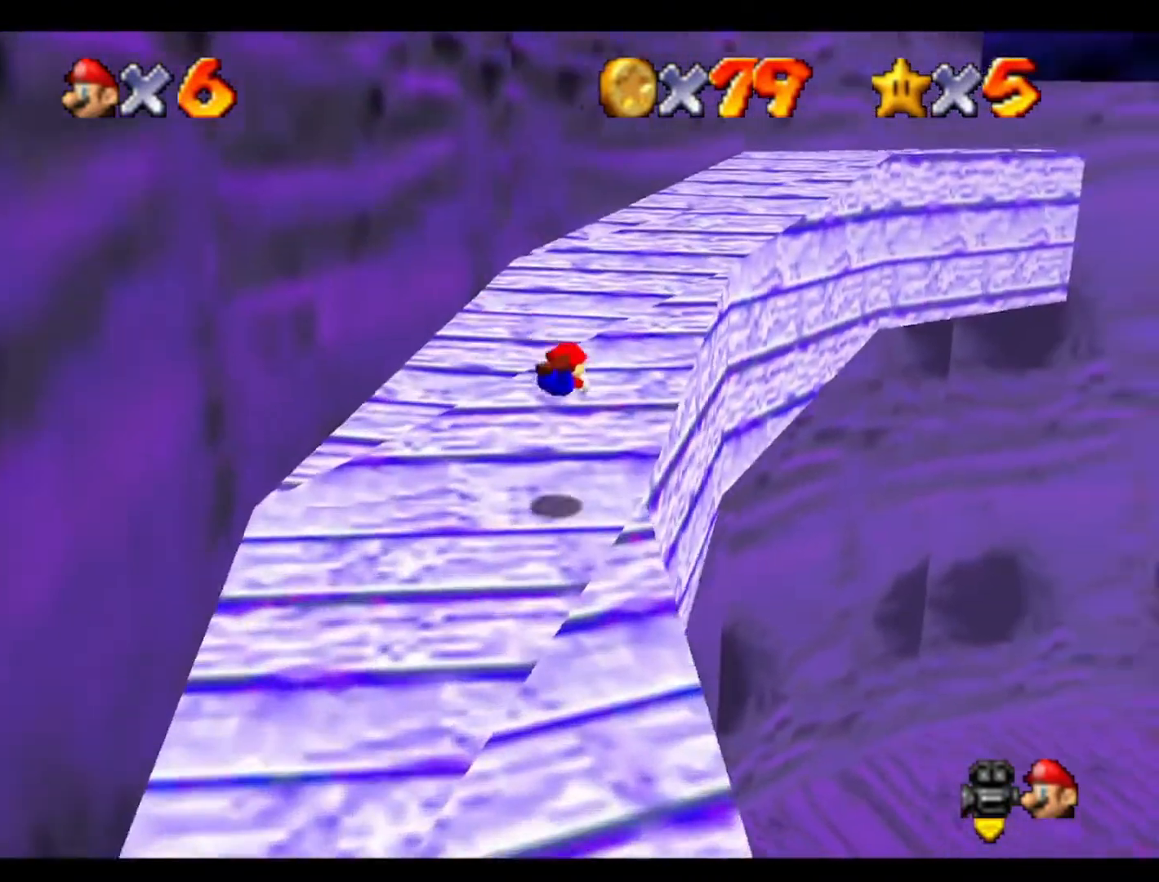
{"buttons": [], "left_stick": "up", "events": []}
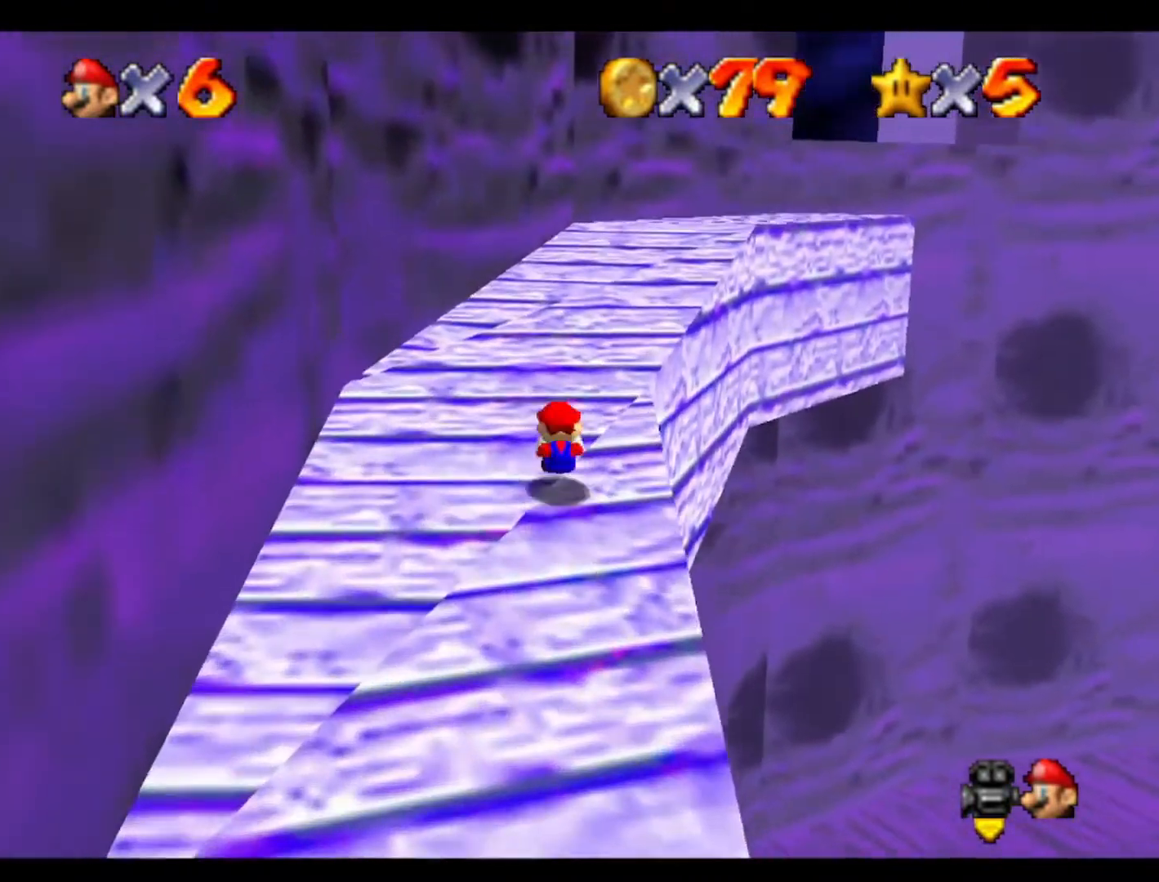
{"buttons": [], "left_stick": "up", "events": []}
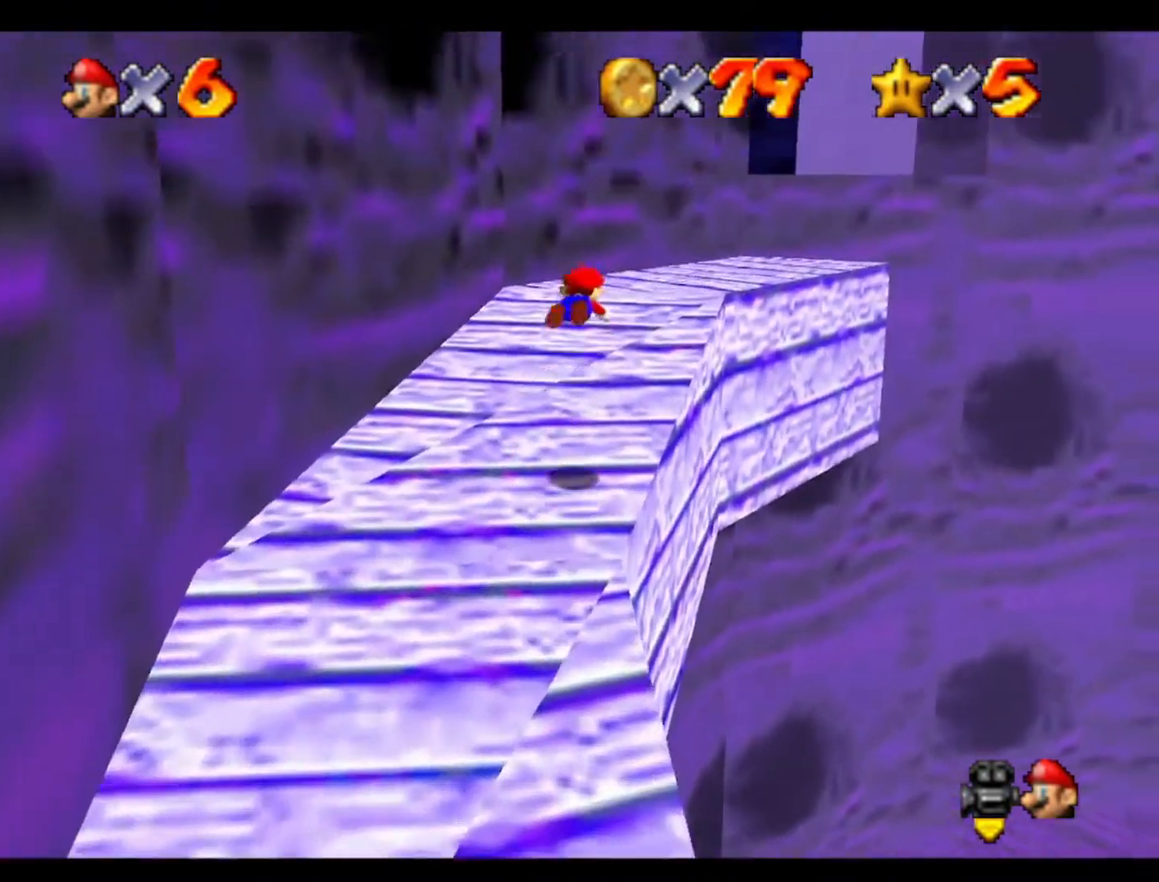
{"buttons": [], "left_stick": "up-right", "events": [[500, "left_stick", "up-right"]]}
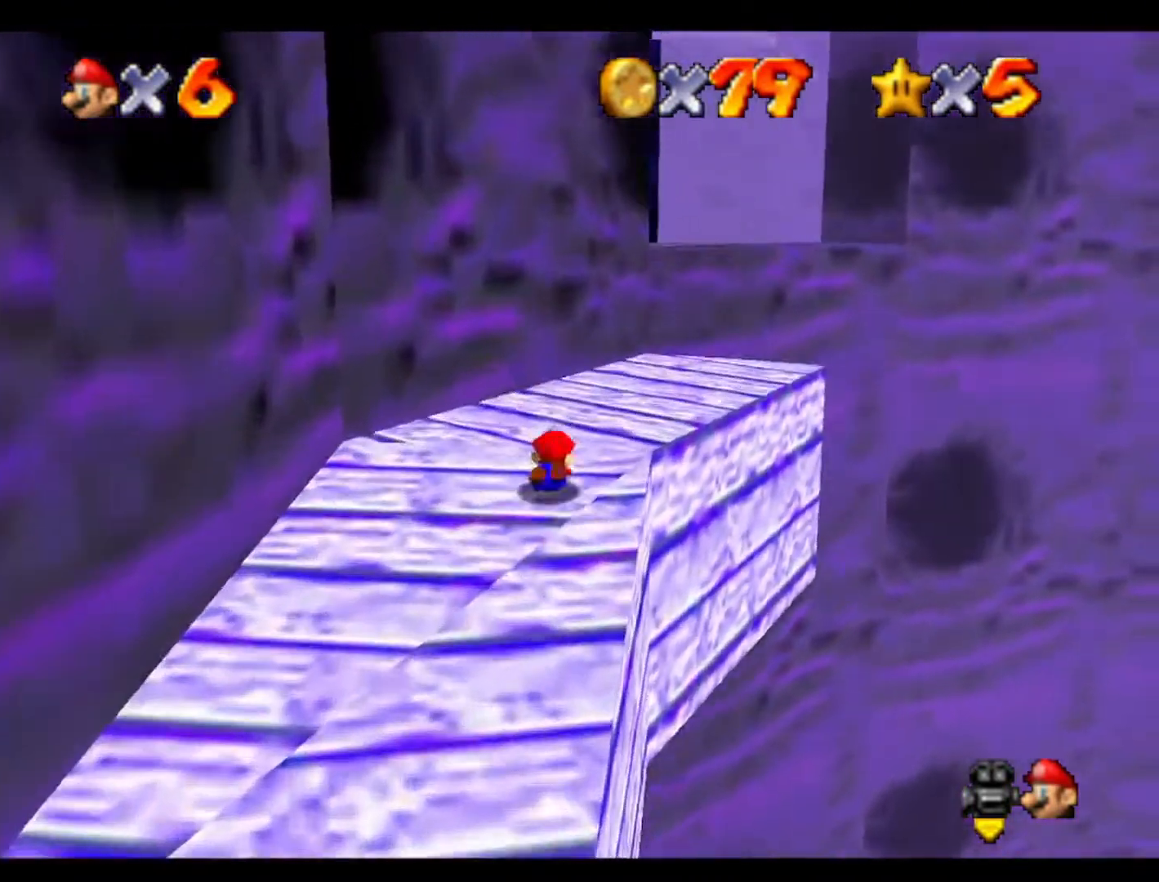
{"buttons": [], "left_stick": "up-right", "events": []}
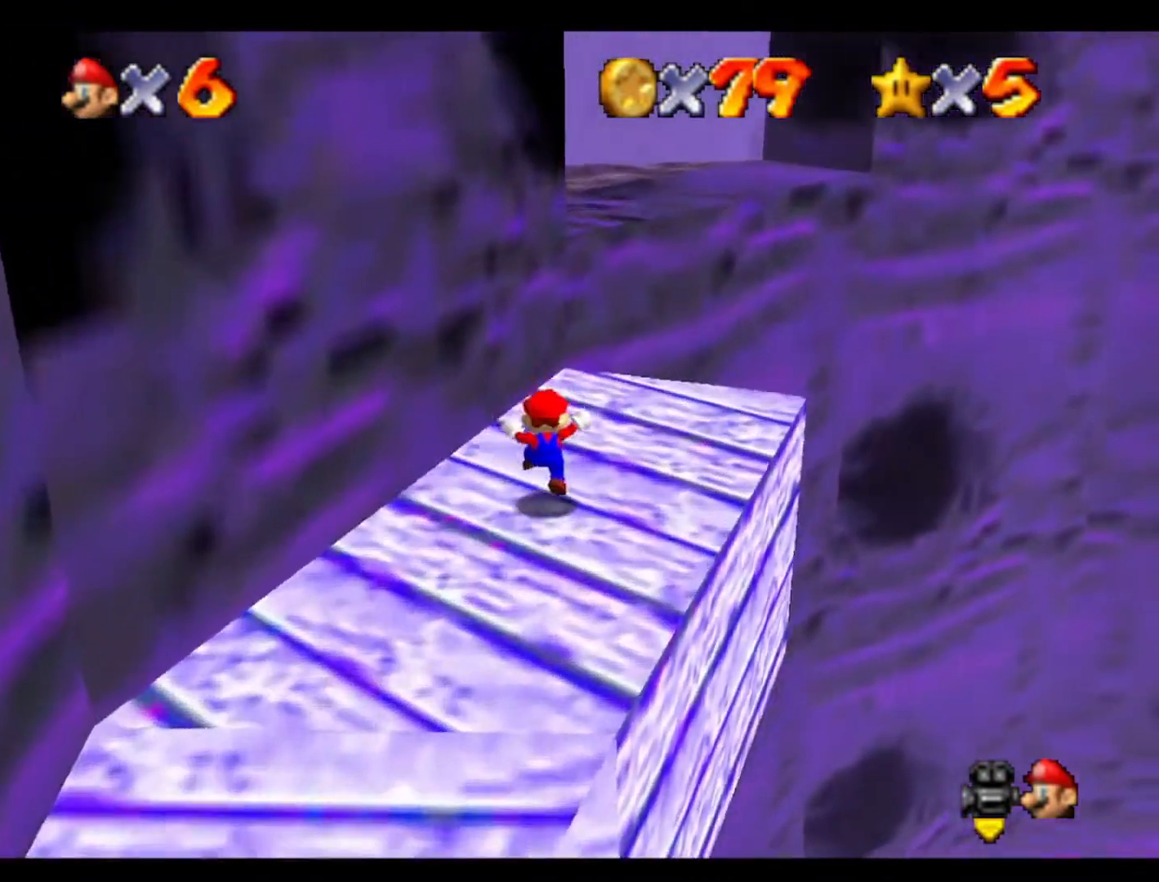
{"buttons": [], "left_stick": "up", "events": [[200, "left_stick", "up"]]}
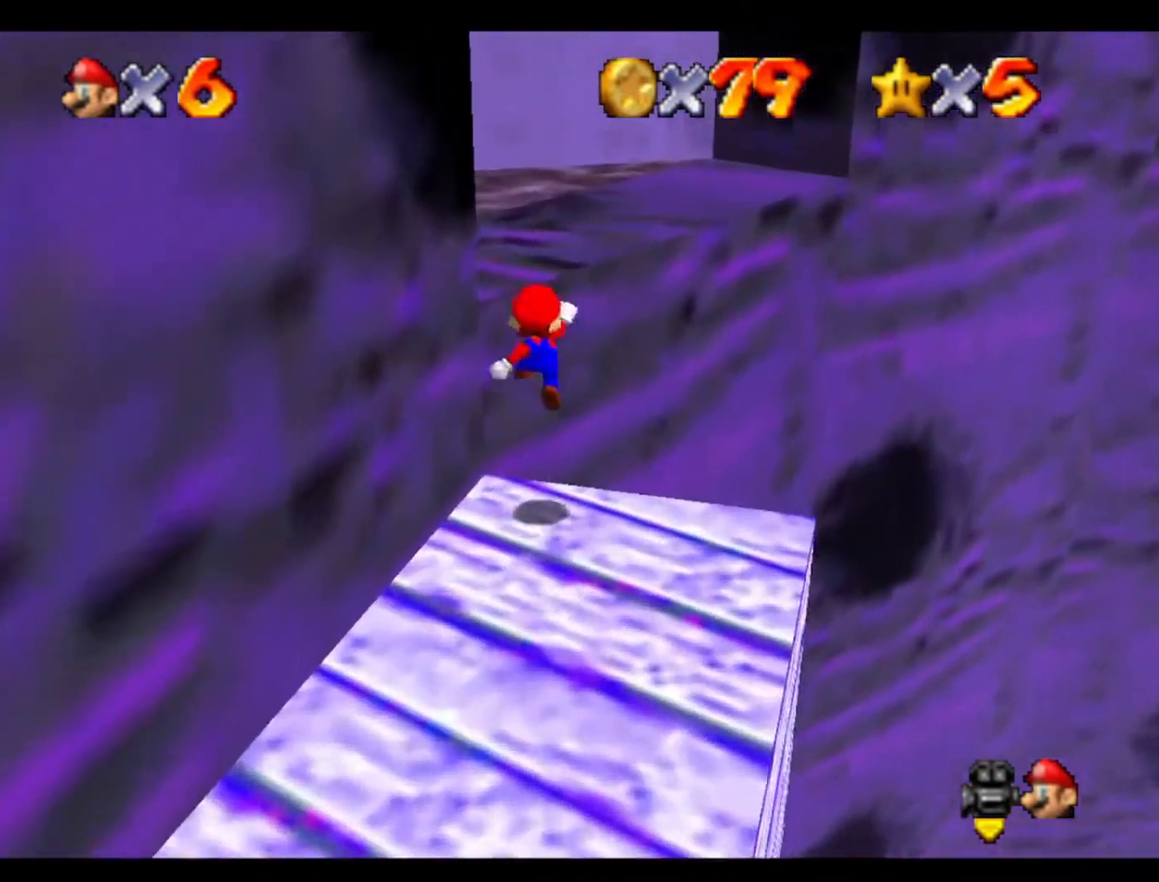
{"buttons": ["C_RIGHT"], "left_stick": "center", "events": [[333, "left_stick", "center"], [400, "C_RIGHT", "down"]]}
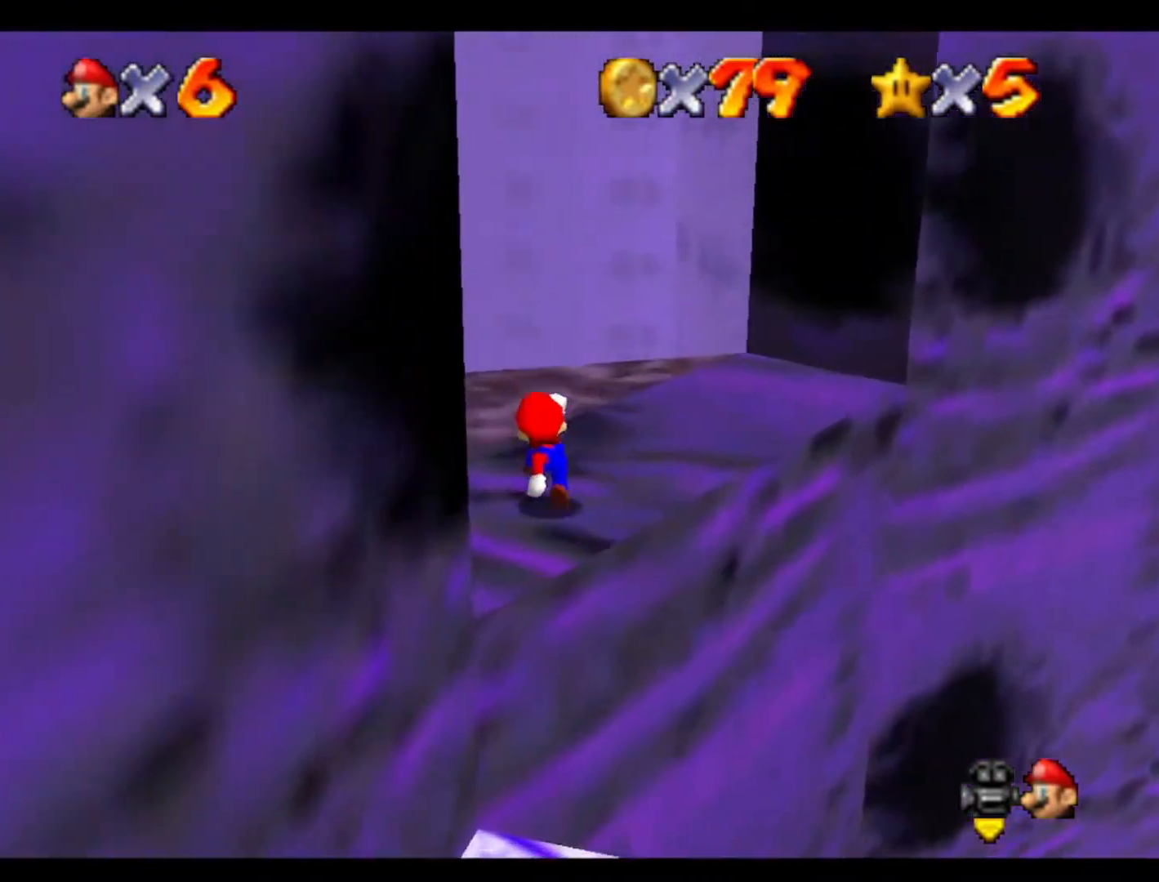
{"buttons": [], "left_stick": "center", "events": [[67, "C_RIGHT", "up"], [167, "C_RIGHT", "down"], [267, "C_RIGHT", "up"], [367, "C_RIGHT", "down"], [500, "C_RIGHT", "up"]]}
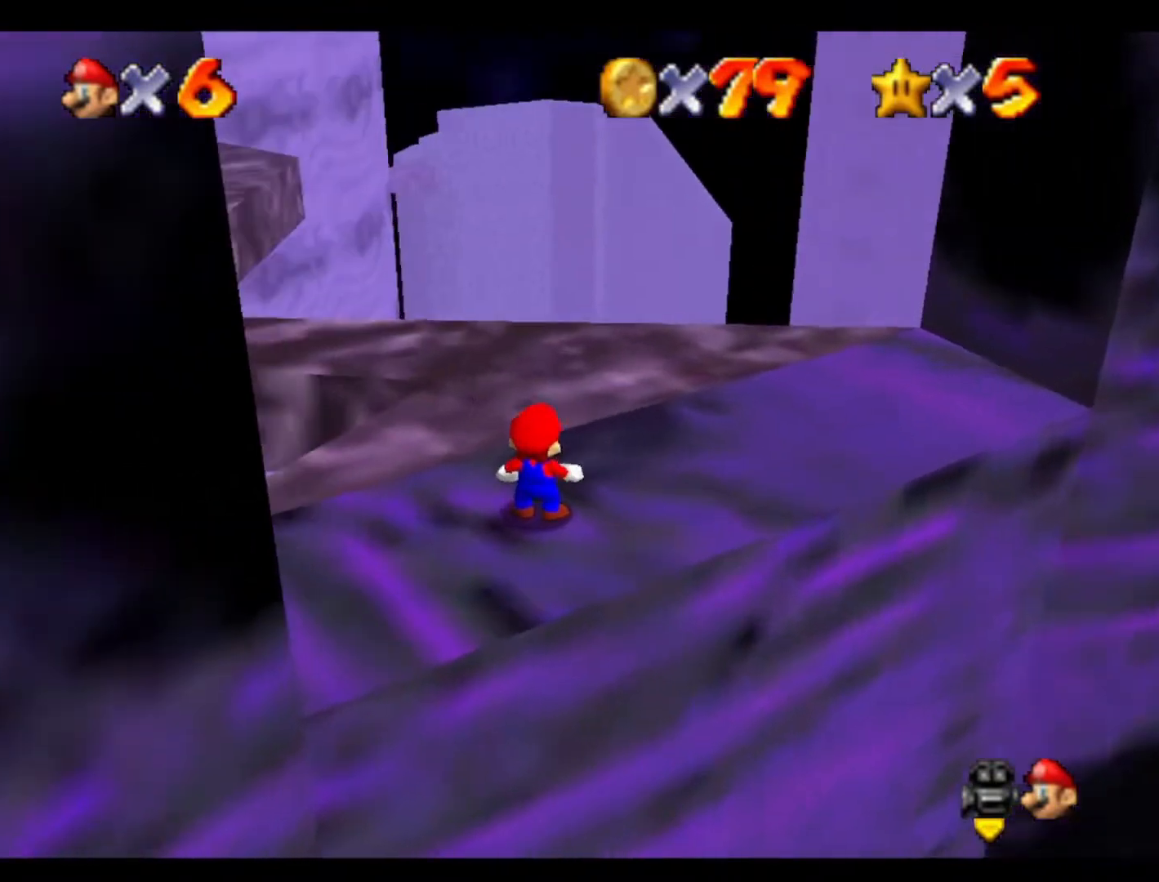
{"buttons": [], "left_stick": "up-right", "events": [[100, "C_RIGHT", "down"], [233, "C_RIGHT", "up"], [267, "left_stick", "up"], [333, "C_RIGHT", "down"], [367, "left_stick", "up-right"], [433, "C_RIGHT", "up"]]}
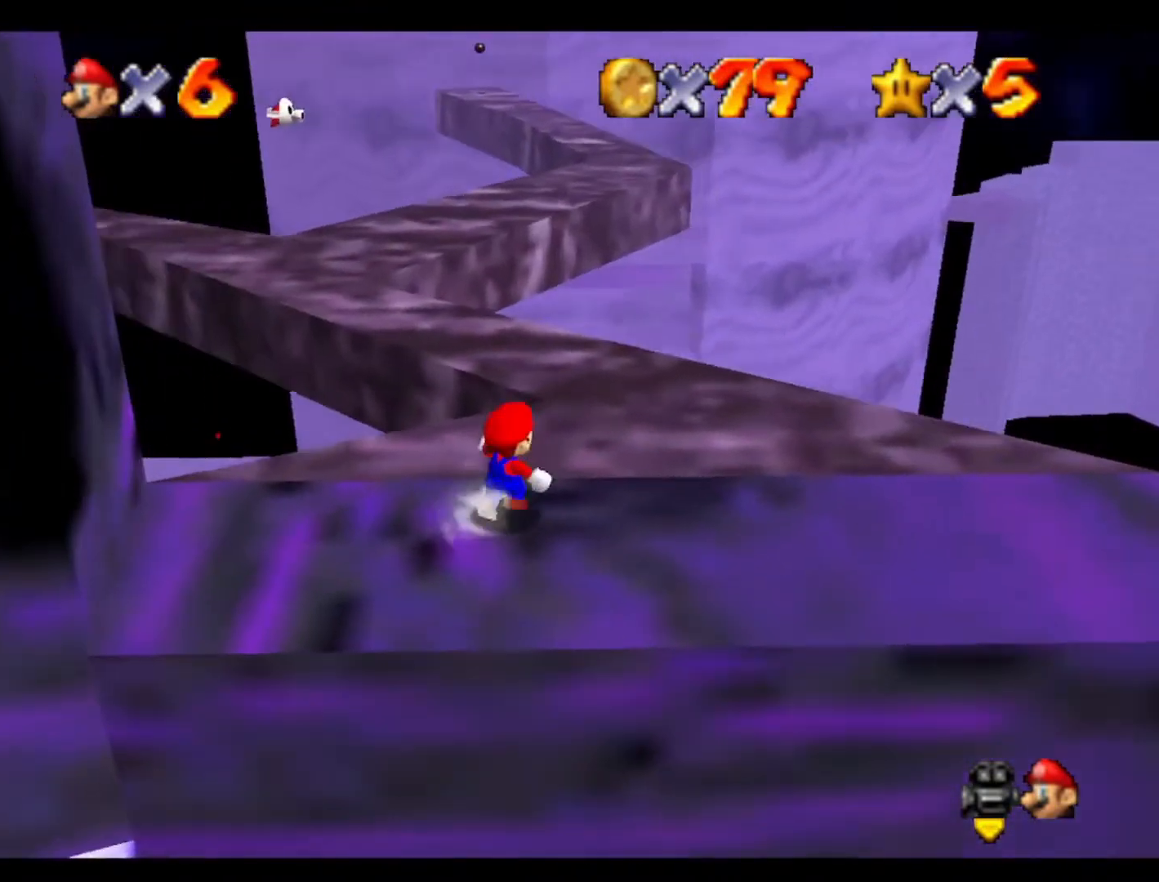
{"buttons": [], "left_stick": "up-right", "events": []}
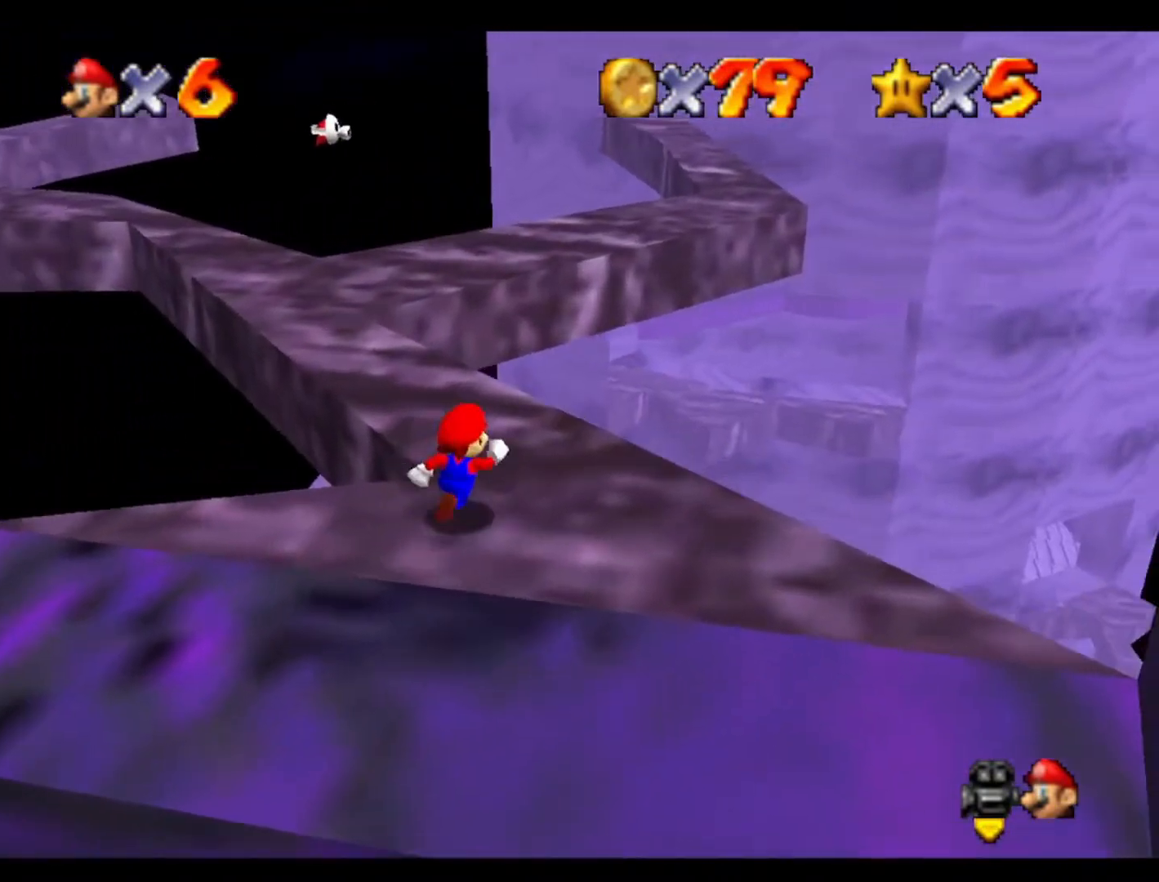
{"buttons": [], "left_stick": "up-right", "events": [[67, "left_stick", "up"], [467, "left_stick", "up-right"]]}
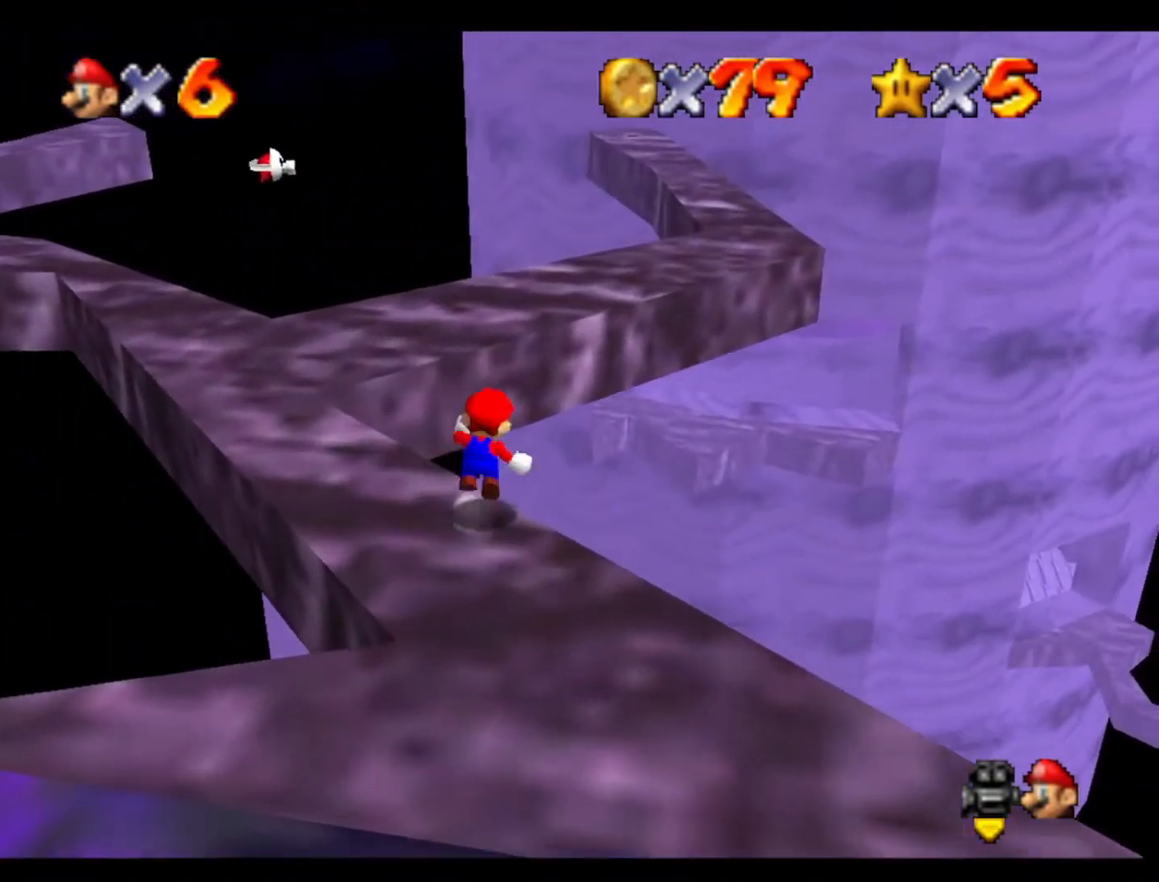
{"buttons": [], "left_stick": "right", "events": [[367, "left_stick", "right"]]}